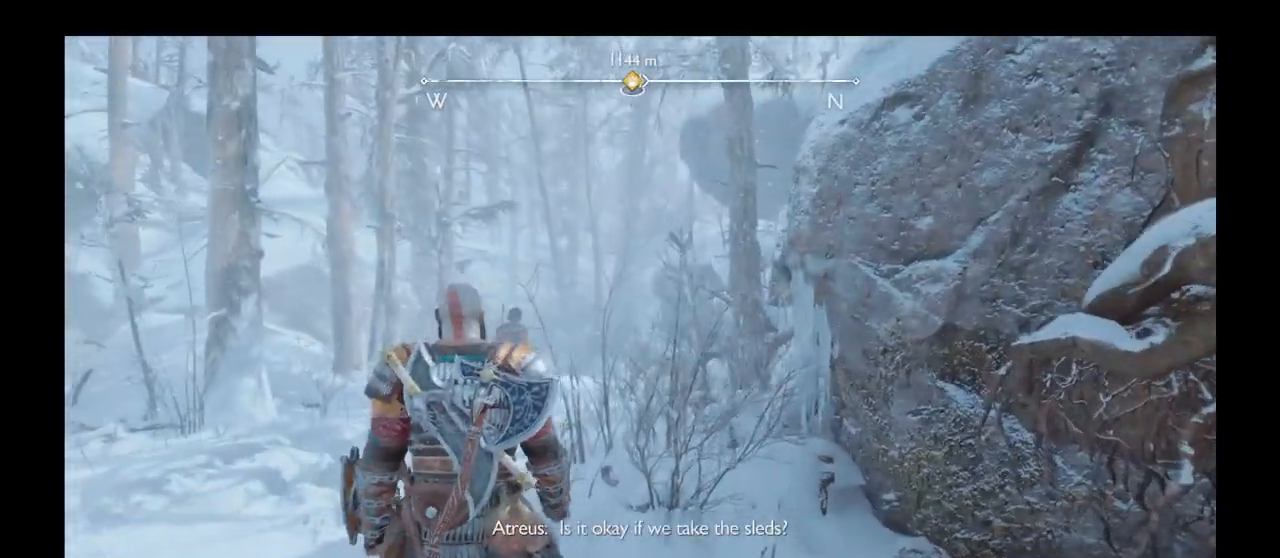
Gameplay with a controller (PlayStation layout); each line is a JSON object with the inputs held at the frame after it. "events" lists button and stick changes between this image and that frame as [ms after this image, input, new state], when the widget could be followed in between. Not read: L1 L3 R3 SELECT.
{"buttons": [], "left_stick": "up", "right_stick": "center", "events": []}
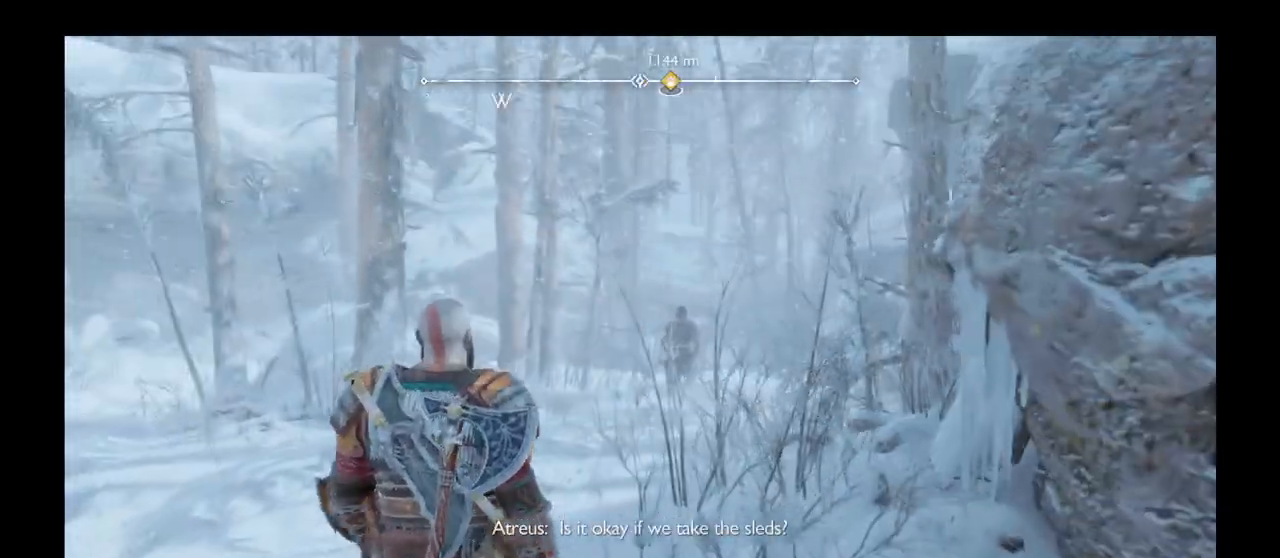
{"buttons": [], "left_stick": "up", "right_stick": "center", "events": []}
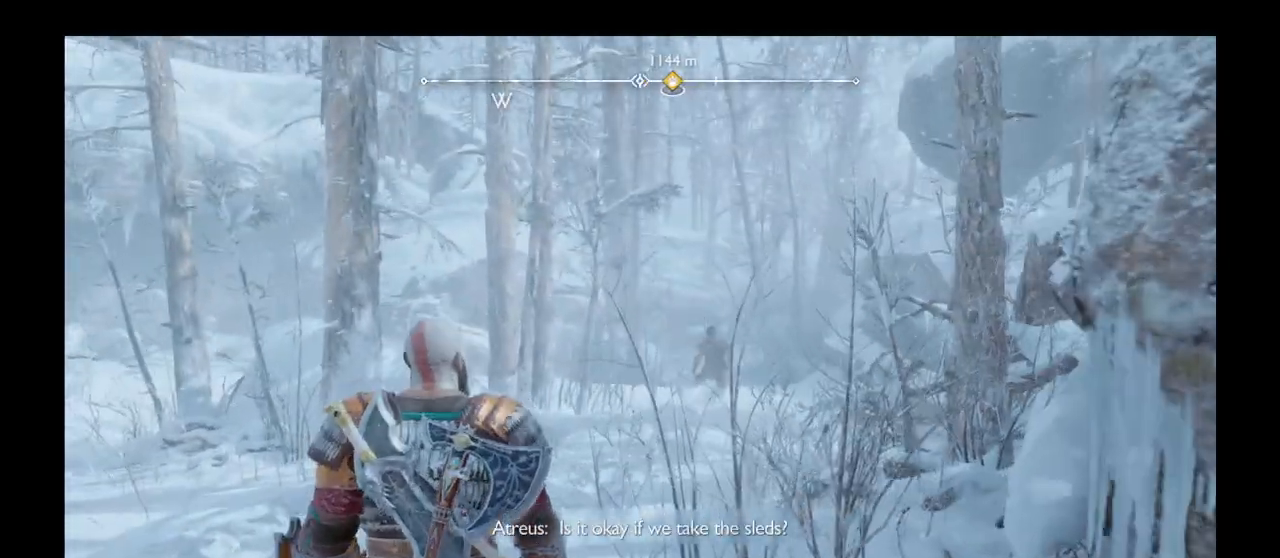
{"buttons": [], "left_stick": "up", "right_stick": "center", "events": [[234, "right_stick", "right"], [334, "right_stick", "center"]]}
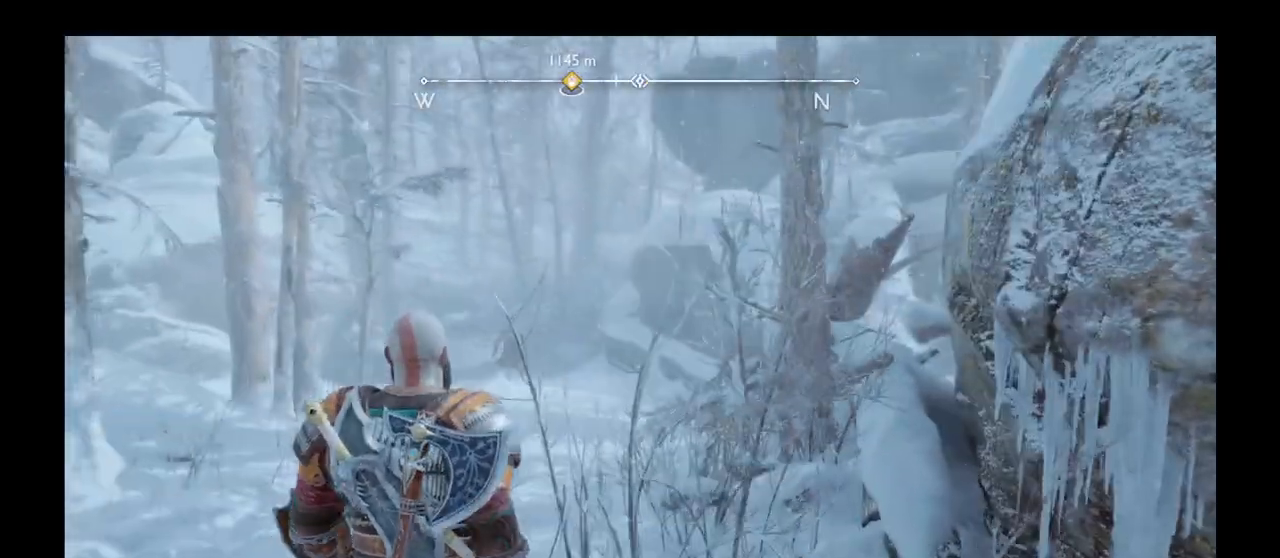
{"buttons": [], "left_stick": "up", "right_stick": "center", "events": []}
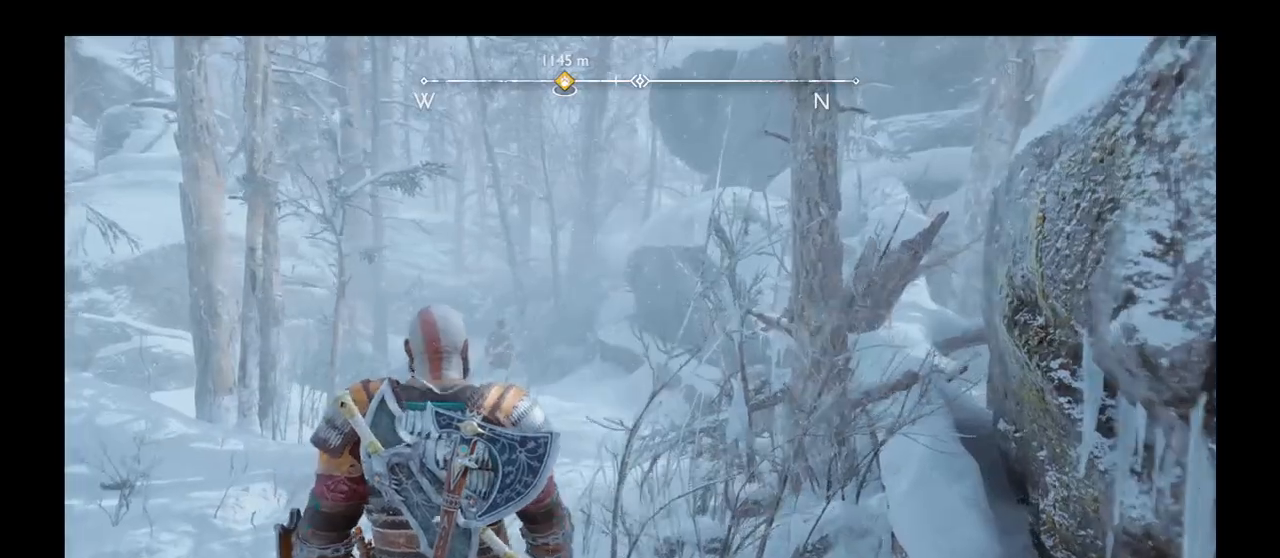
{"buttons": [], "left_stick": "up", "right_stick": "center", "events": []}
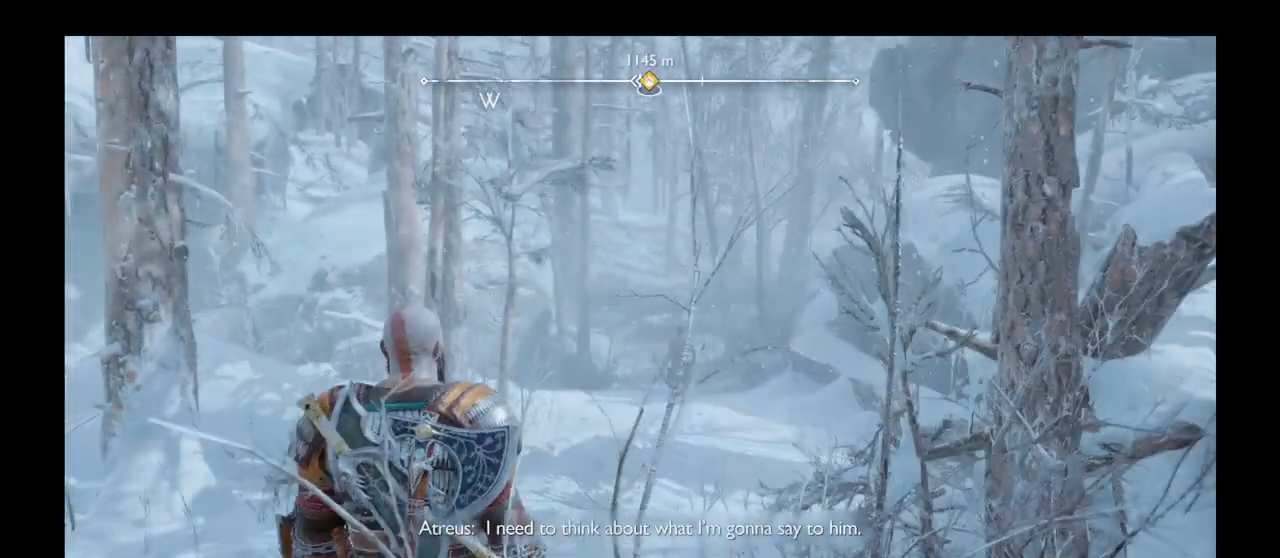
{"buttons": [], "left_stick": "up", "right_stick": "center", "events": []}
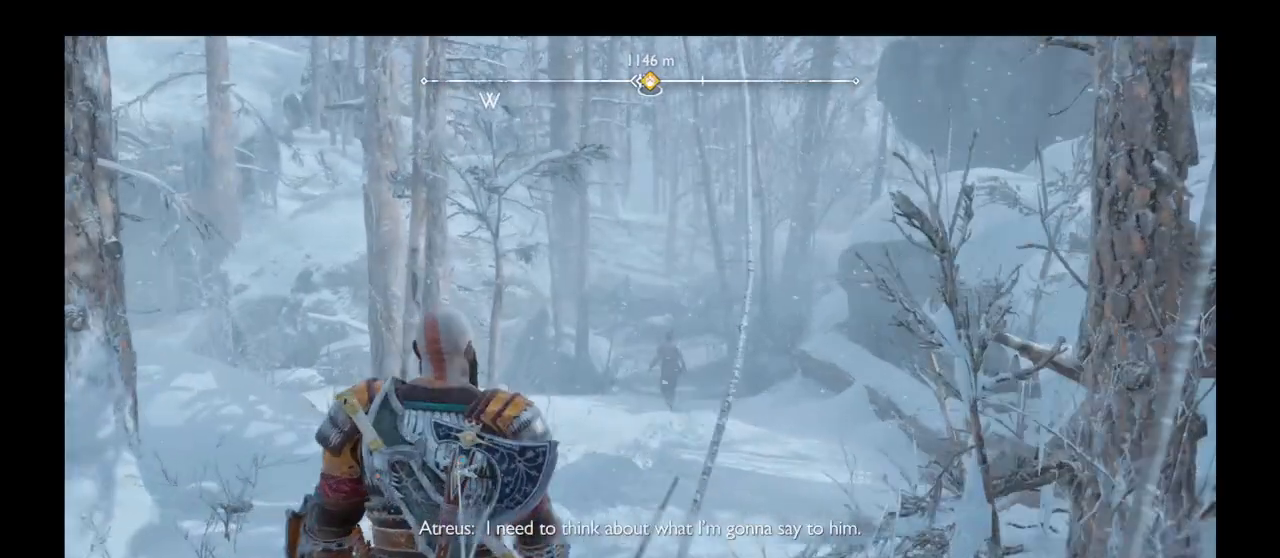
{"buttons": [], "left_stick": "up", "right_stick": "center", "events": []}